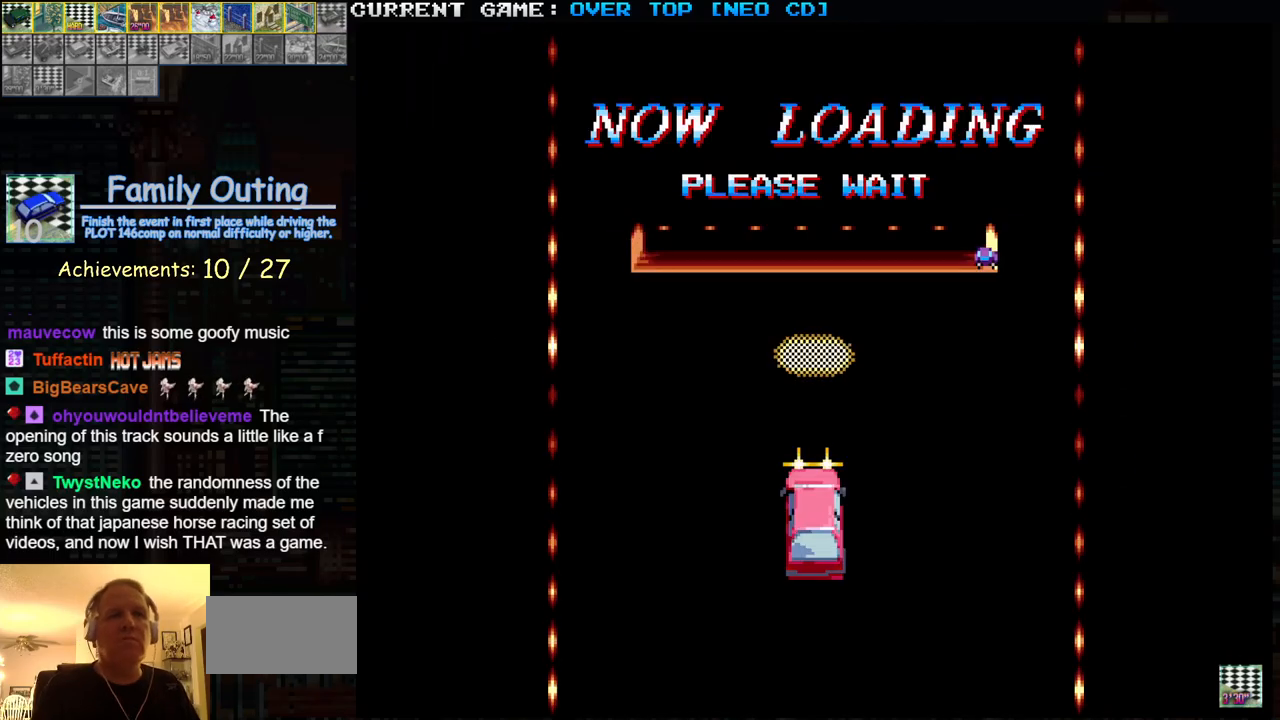
Gameplay with a controller (arcade stick); each line is a JSON object with the inputs held at the frame after it. "events" lists button and stick changes between this image and that frame as [ms after this image, input, new state], when the widget could be followed in between. Not read: L3 R3.
{"buttons": ["SQUARE"], "left_stick": "center", "events": [[200, "SQUARE", "down"]]}
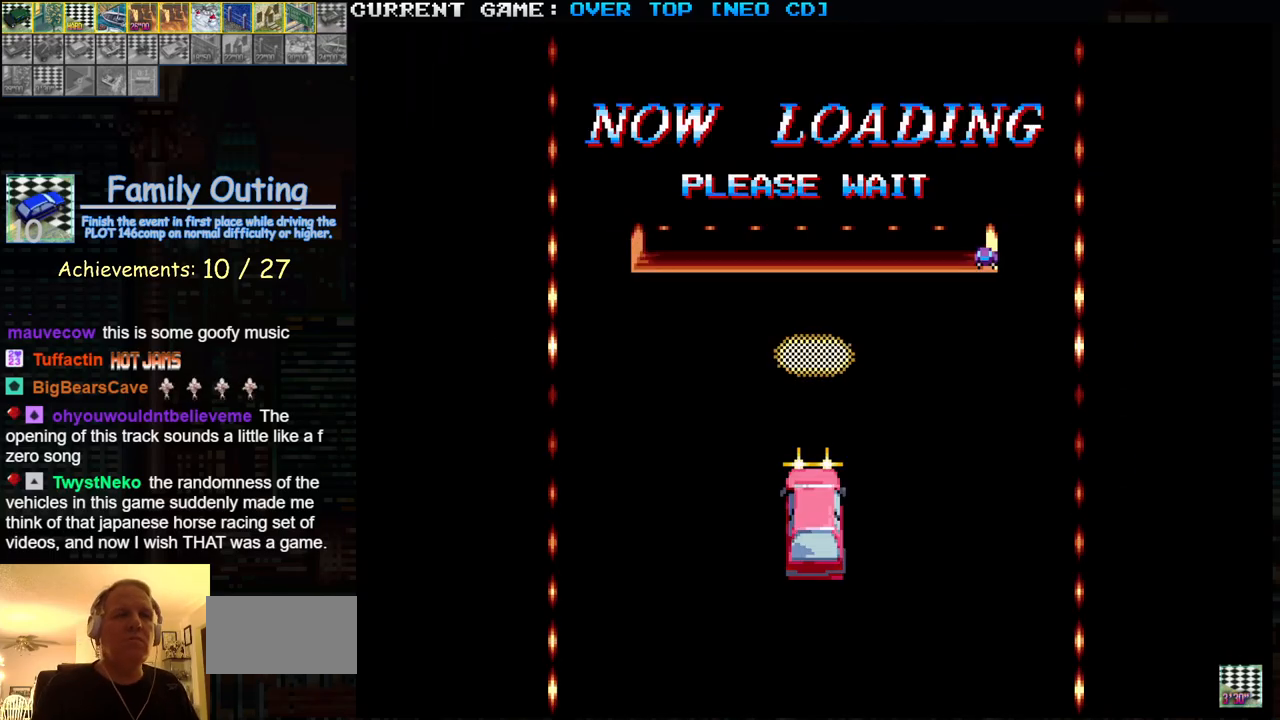
{"buttons": ["SQUARE"], "left_stick": "center", "events": []}
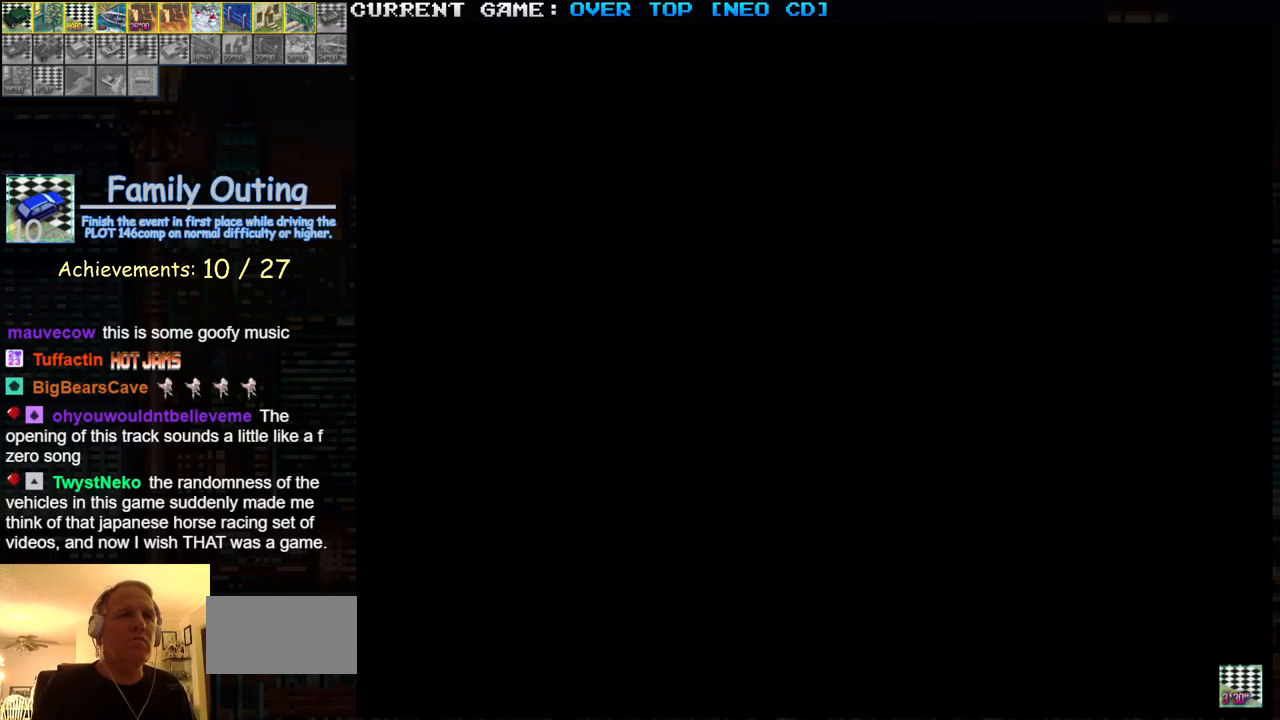
{"buttons": ["SQUARE"], "left_stick": "center", "events": []}
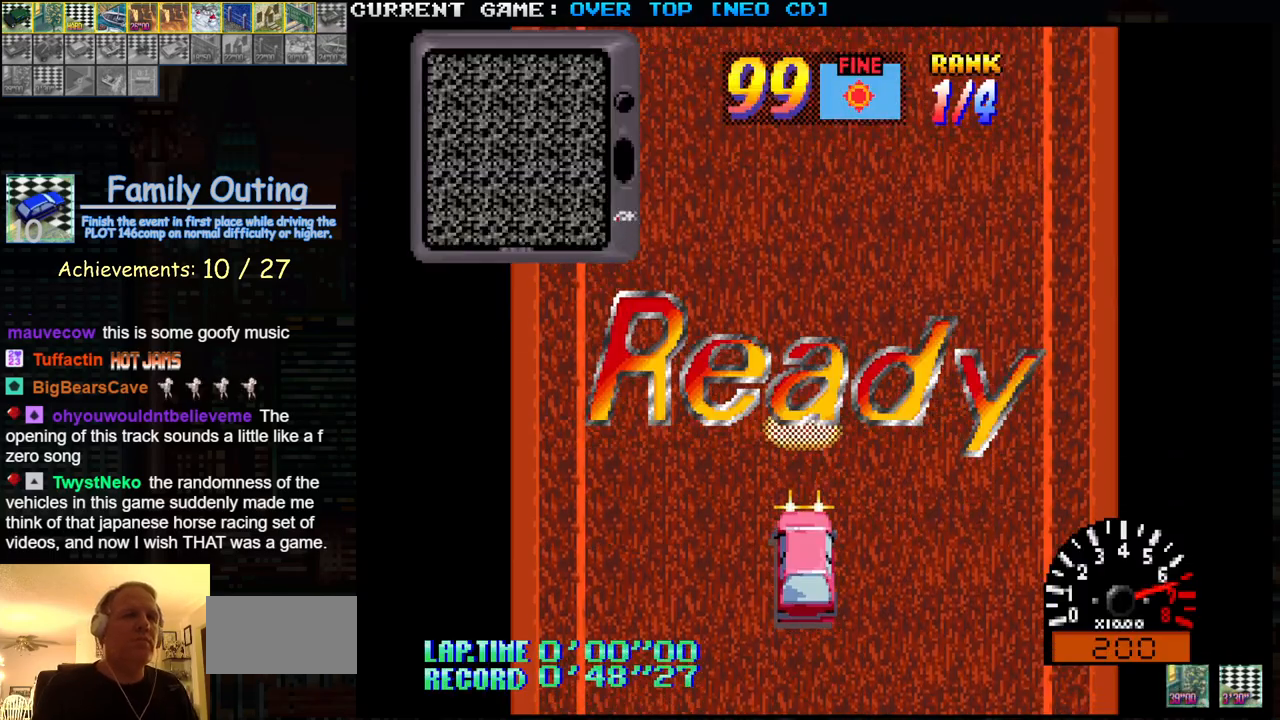
{"buttons": ["SQUARE"], "left_stick": "center", "events": []}
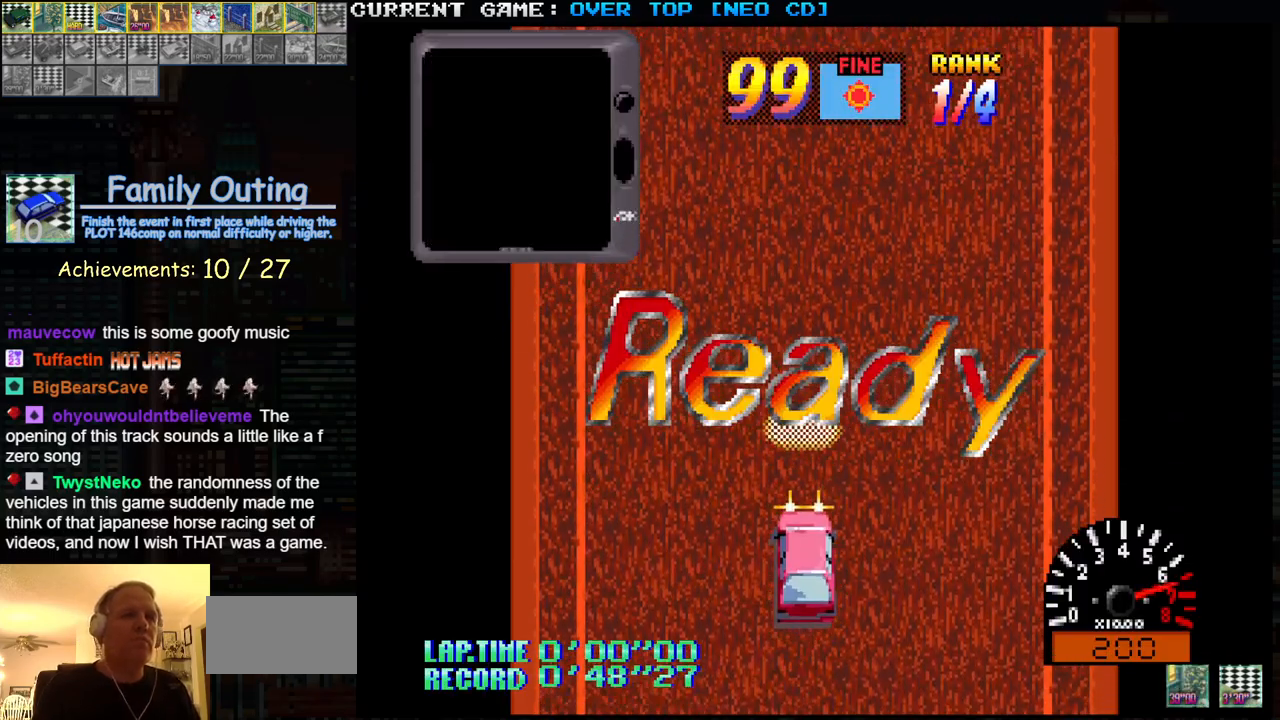
{"buttons": ["SQUARE"], "left_stick": "center", "events": []}
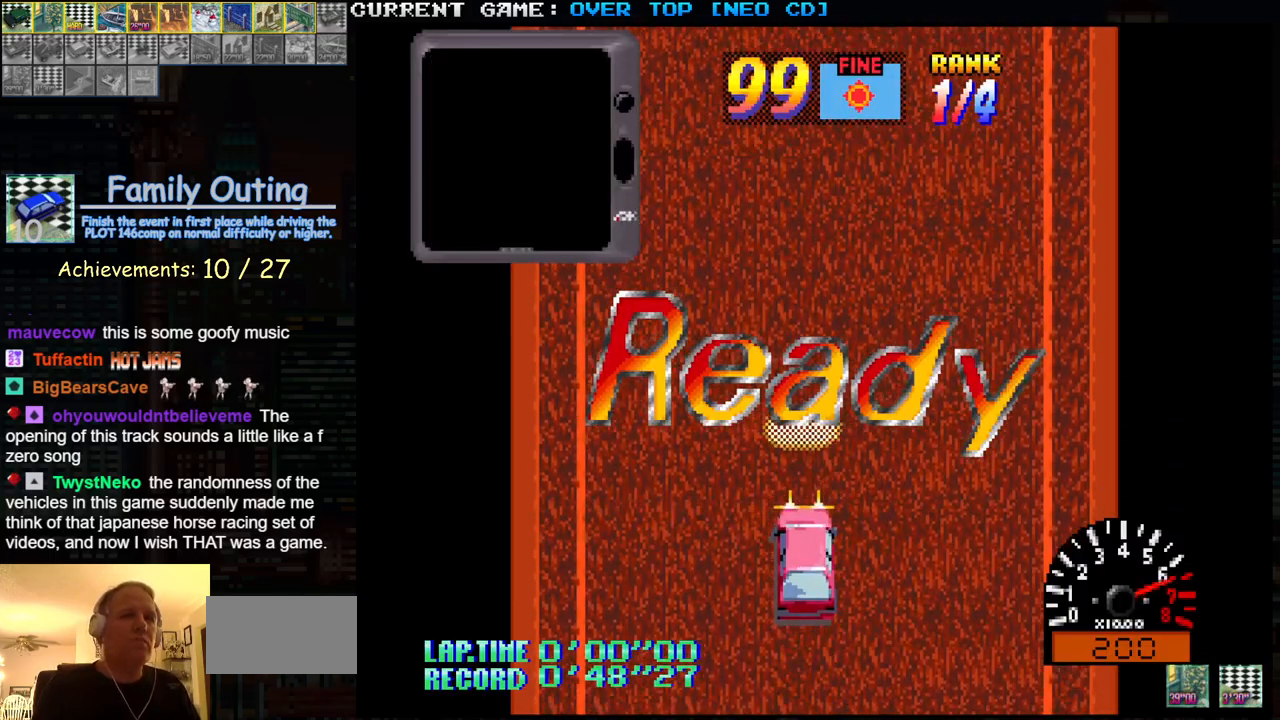
{"buttons": ["SQUARE"], "left_stick": "center", "events": []}
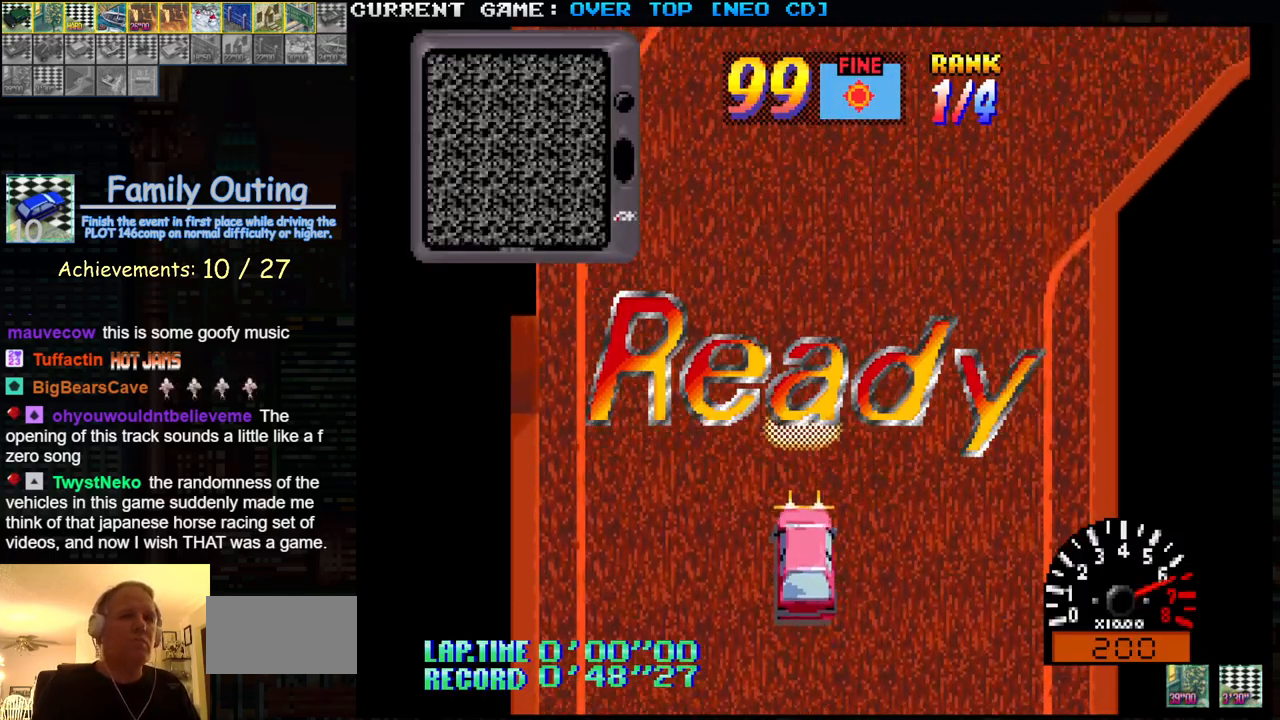
{"buttons": ["SQUARE"], "left_stick": "center", "events": []}
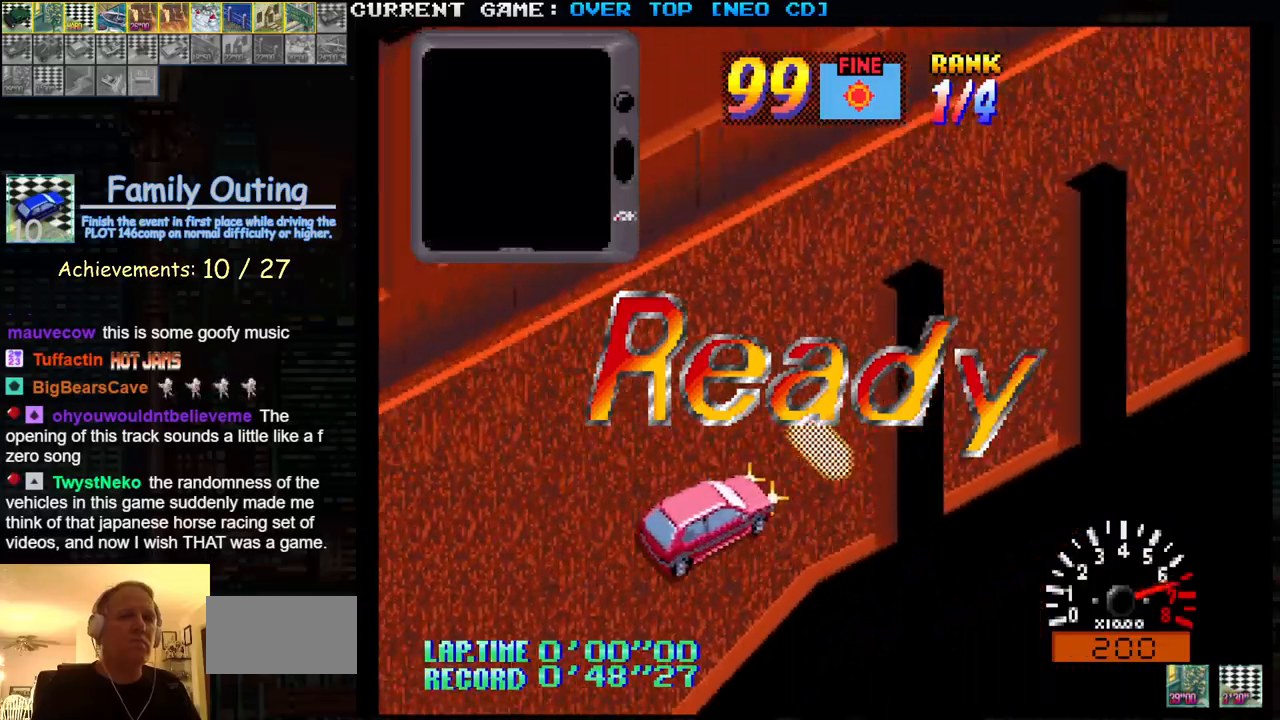
{"buttons": ["SQUARE"], "left_stick": "center", "events": []}
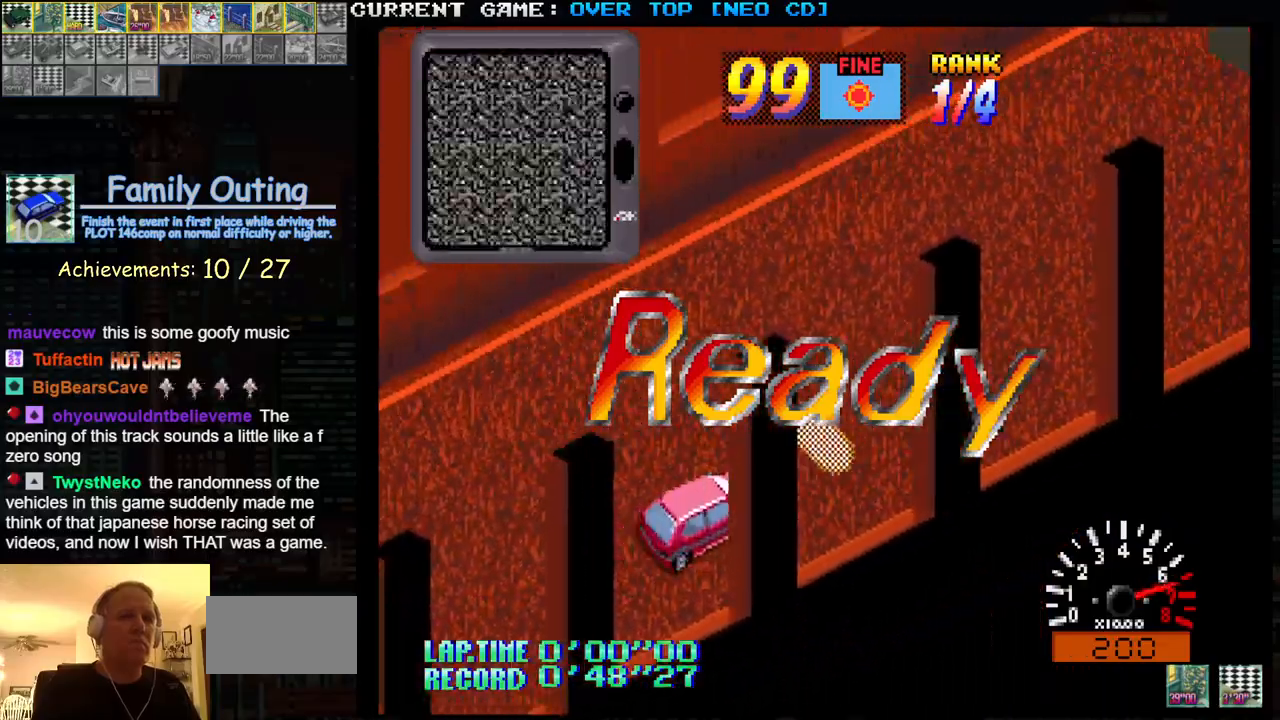
{"buttons": ["SQUARE"], "left_stick": "center", "events": []}
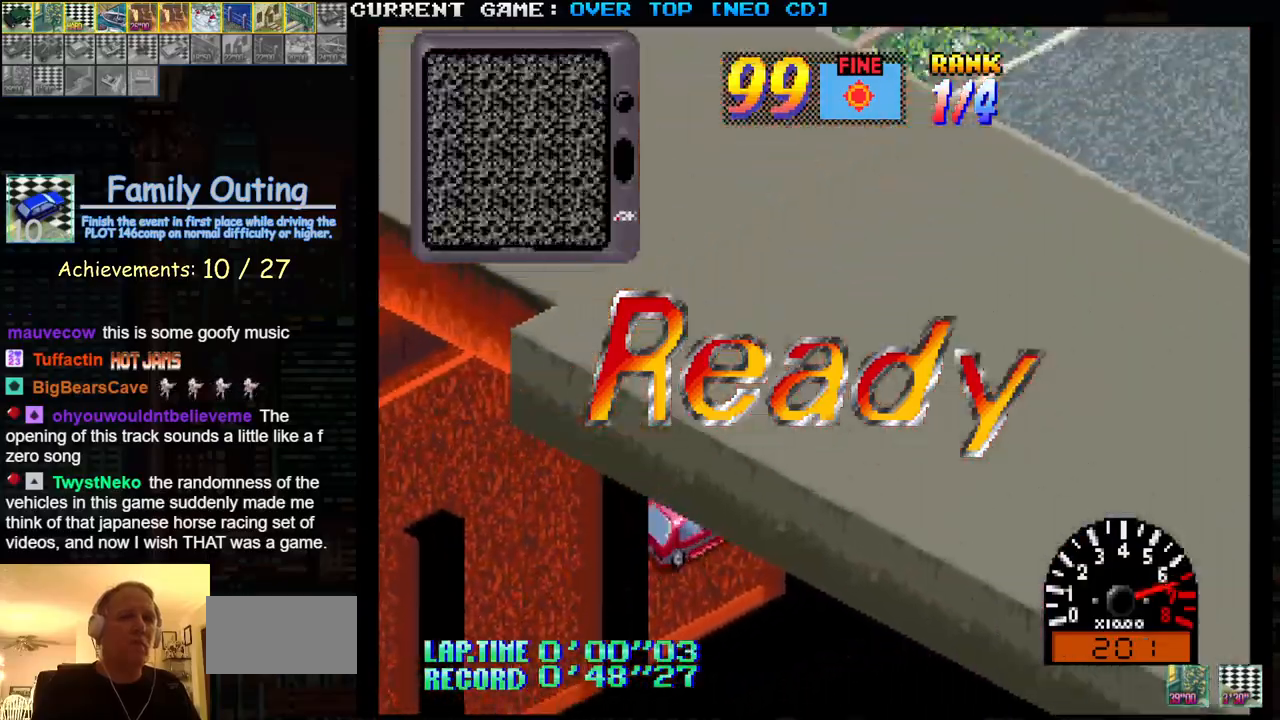
{"buttons": ["SQUARE"], "left_stick": "center", "events": []}
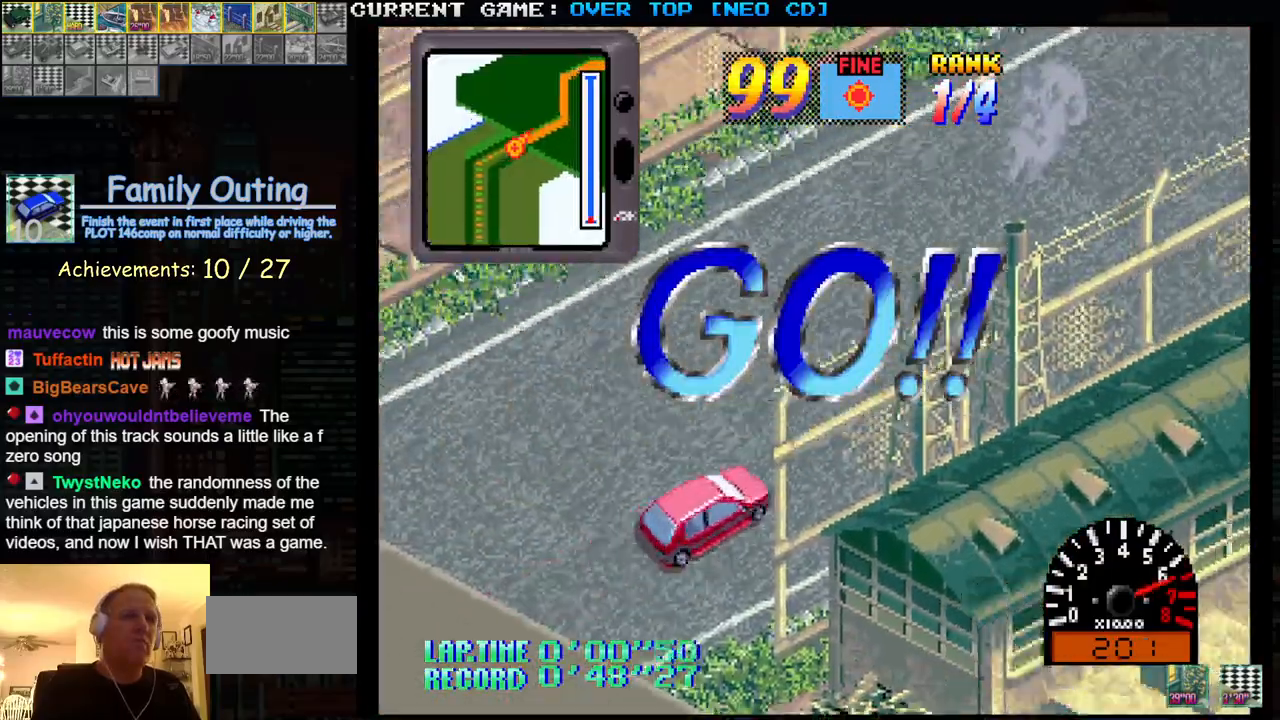
{"buttons": ["SQUARE"], "left_stick": "center", "events": []}
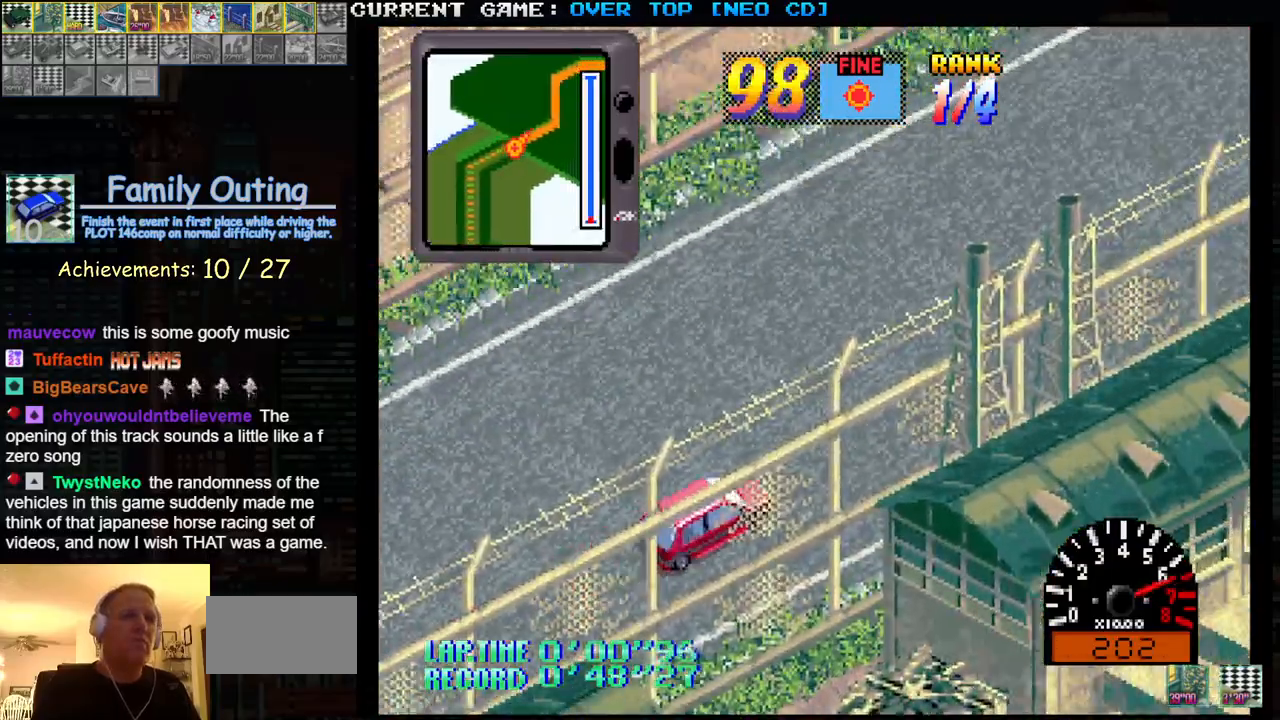
{"buttons": ["SQUARE"], "left_stick": "center", "events": []}
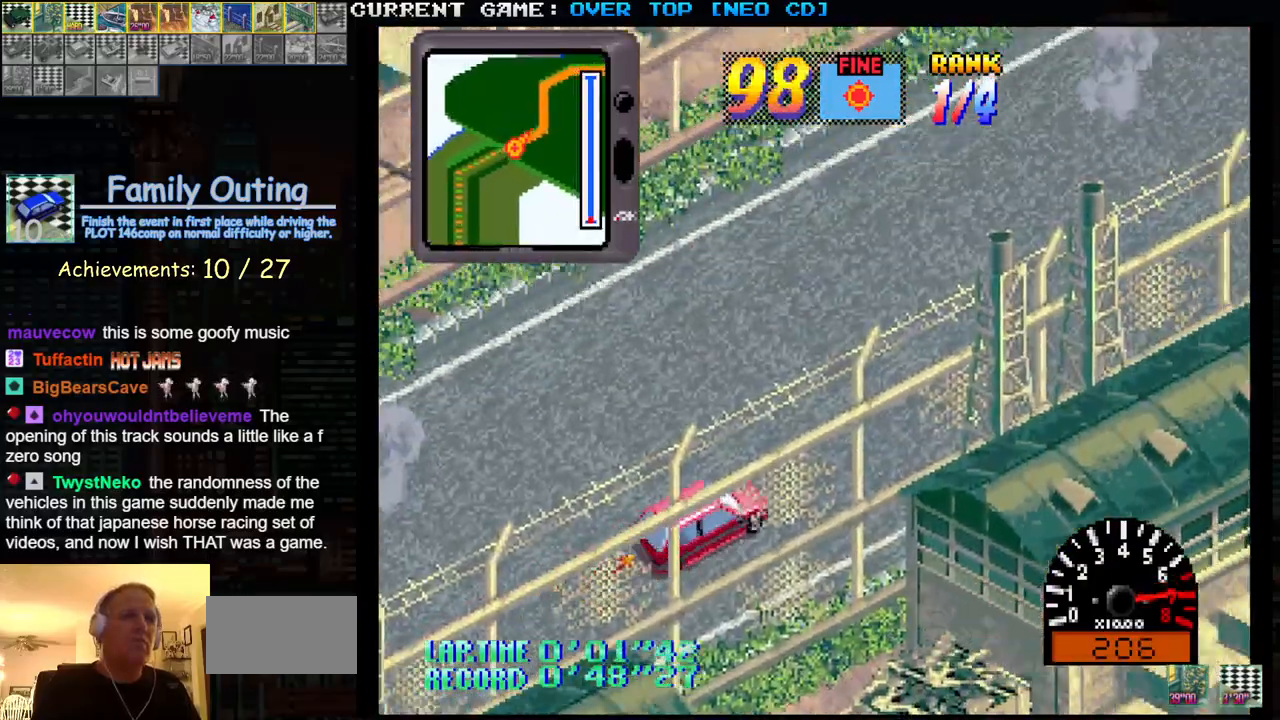
{"buttons": ["SQUARE"], "left_stick": "center", "events": []}
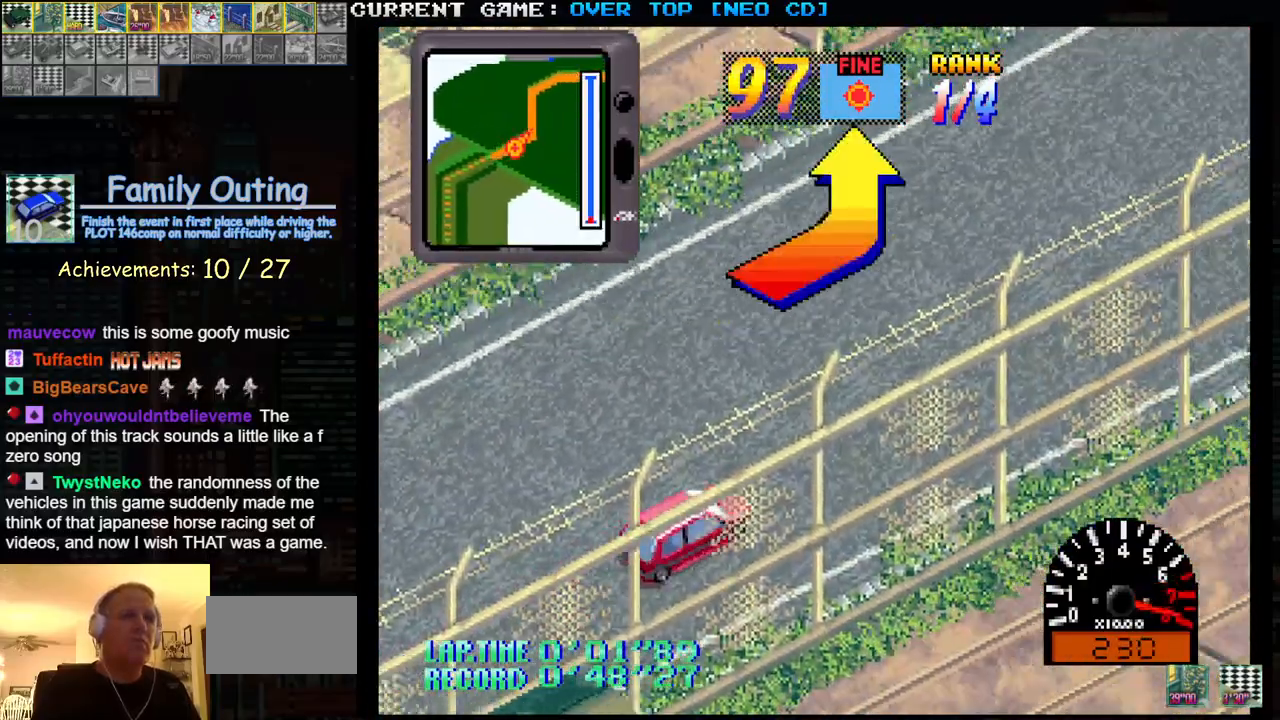
{"buttons": ["SQUARE"], "left_stick": "left", "events": [[233, "left_stick", "left"]]}
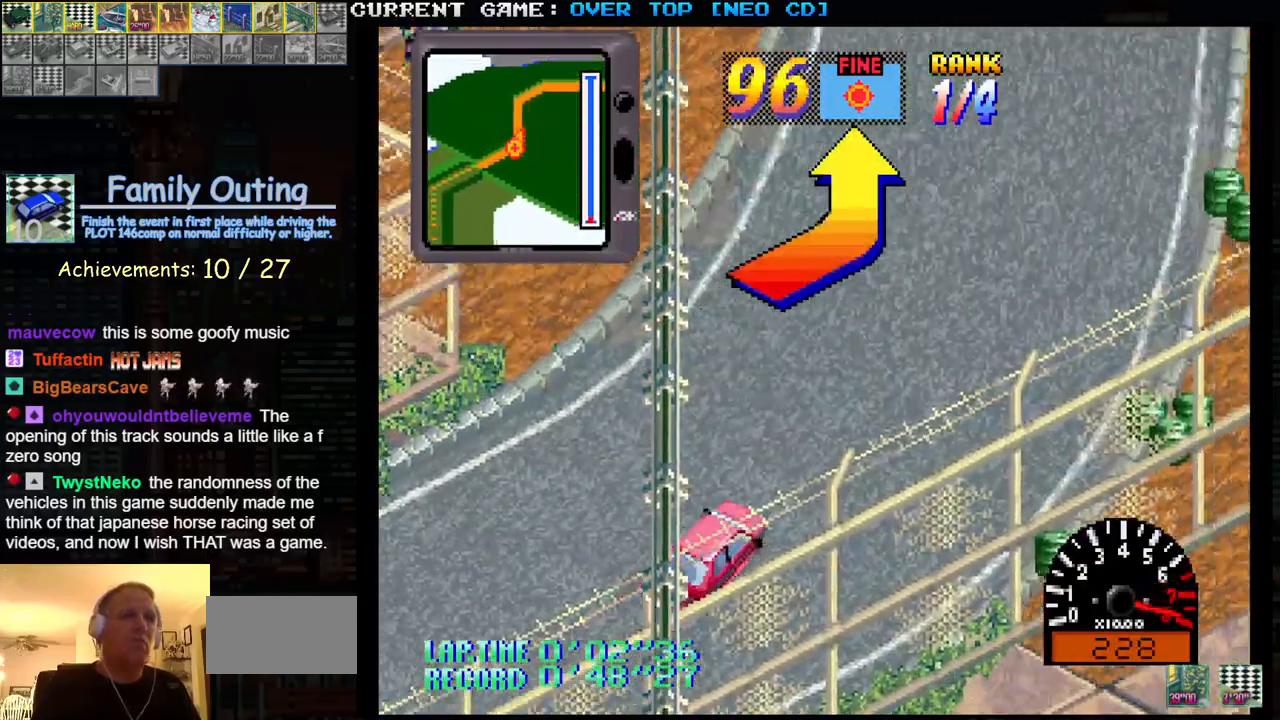
{"buttons": ["SQUARE"], "left_stick": "center", "events": [[200, "left_stick", "center"]]}
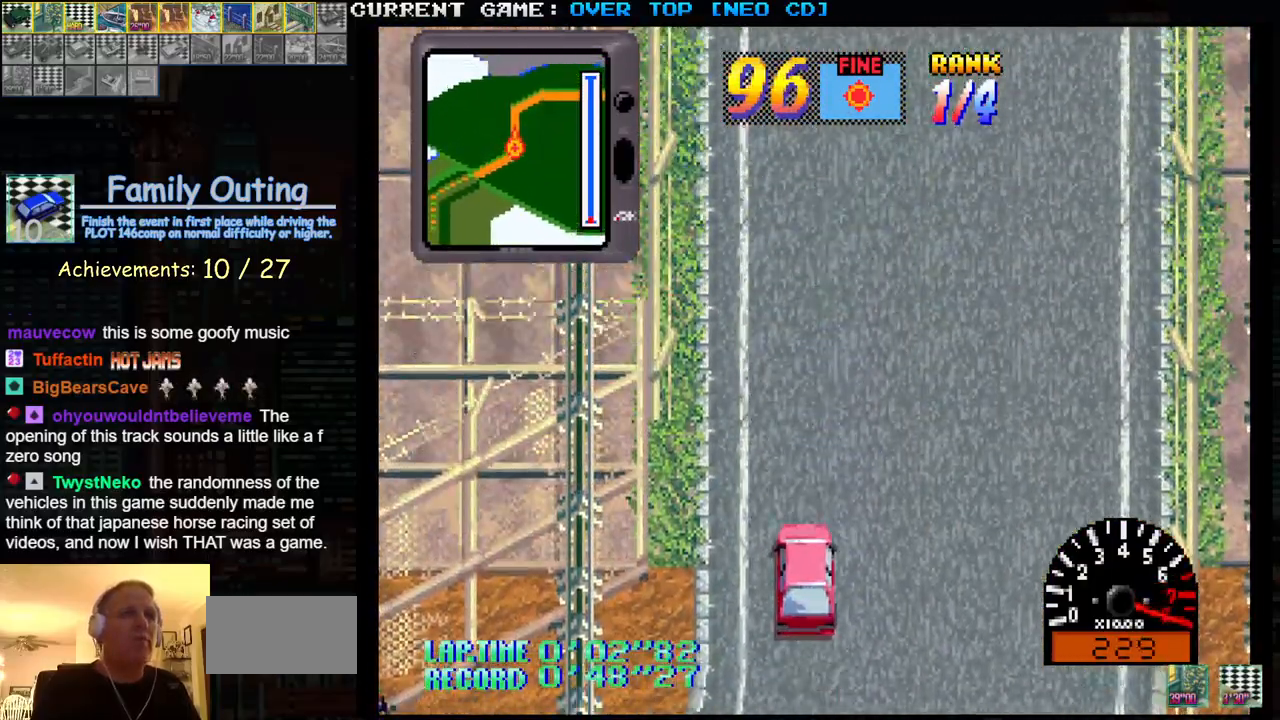
{"buttons": ["SQUARE"], "left_stick": "center", "events": []}
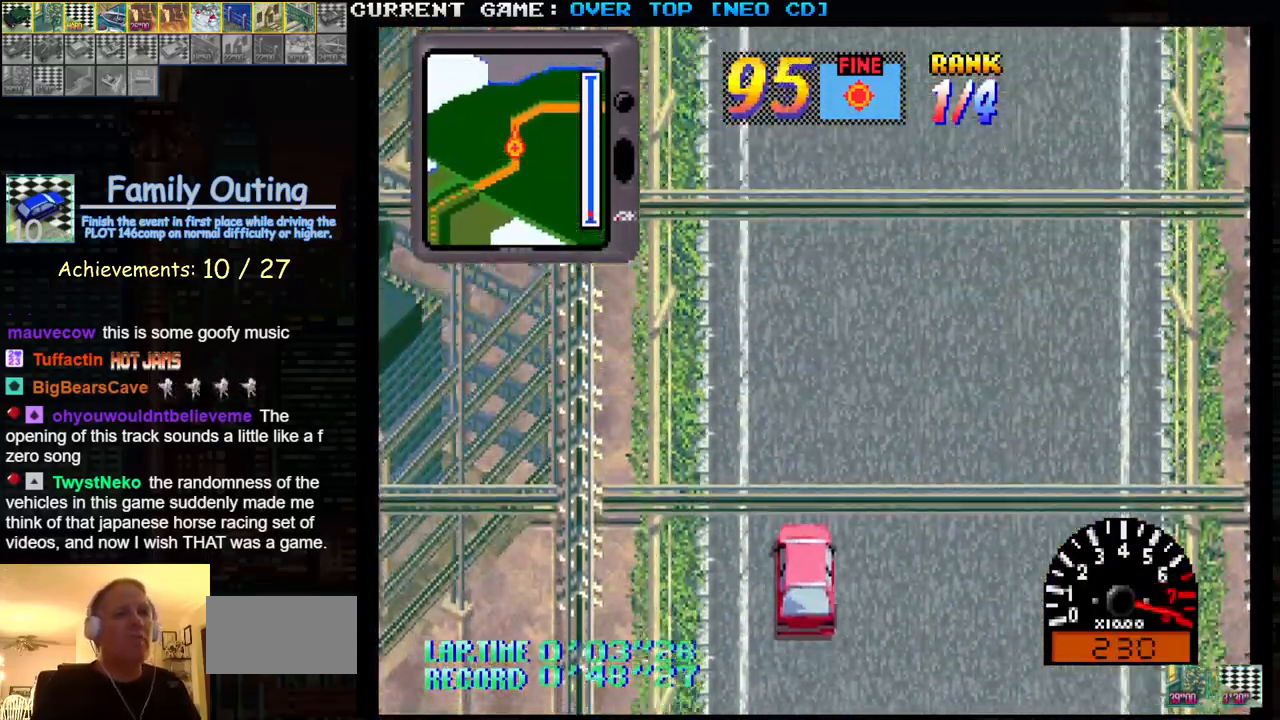
{"buttons": ["SQUARE"], "left_stick": "center", "events": []}
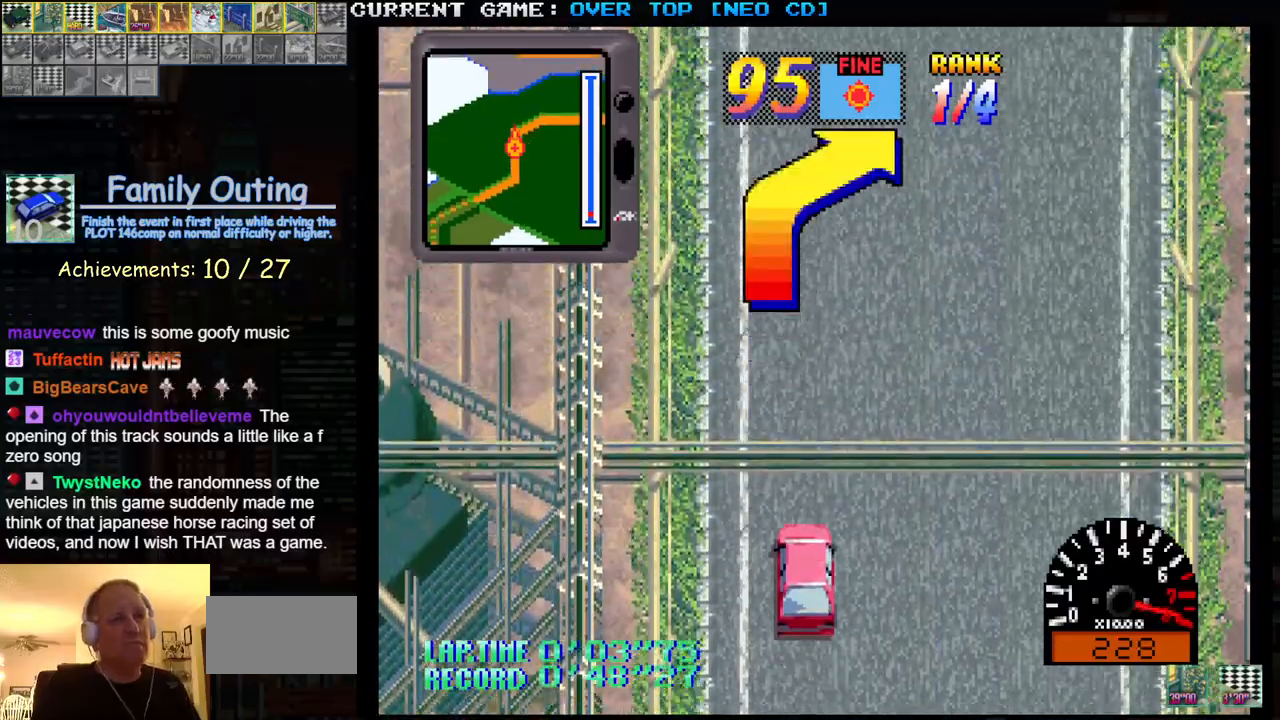
{"buttons": ["SQUARE"], "left_stick": "center", "events": []}
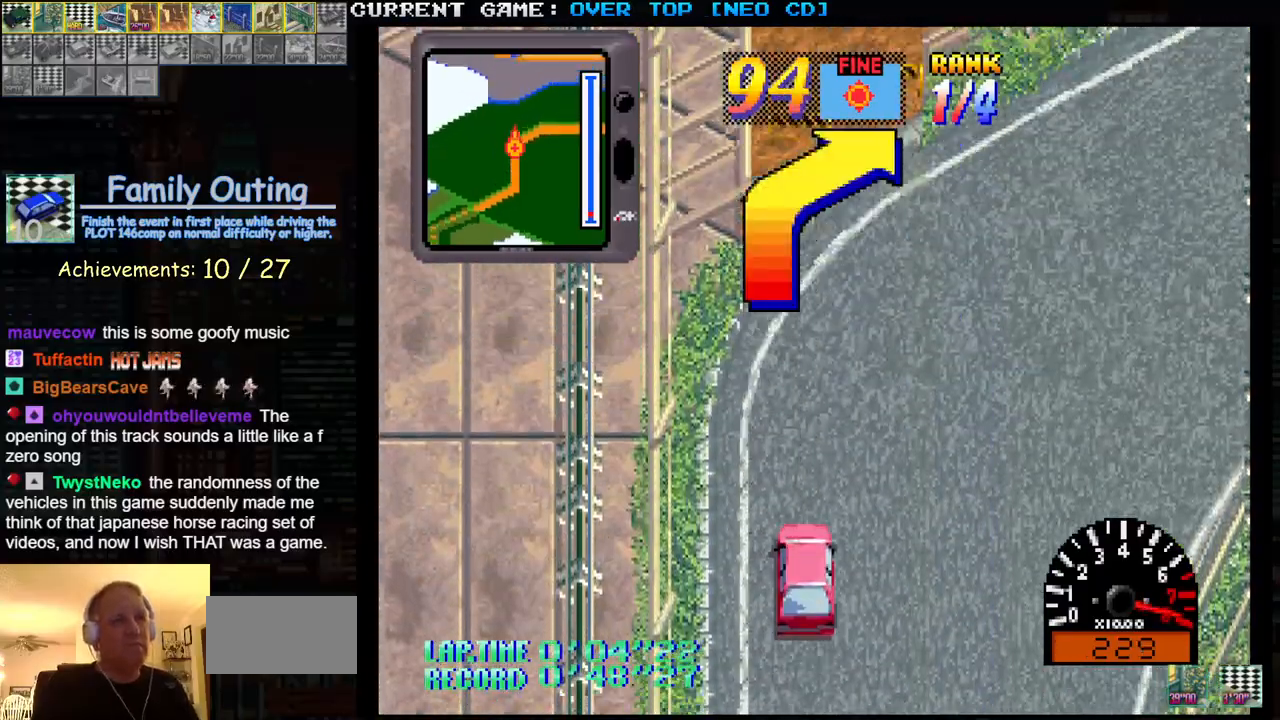
{"buttons": ["SQUARE"], "left_stick": "center", "events": []}
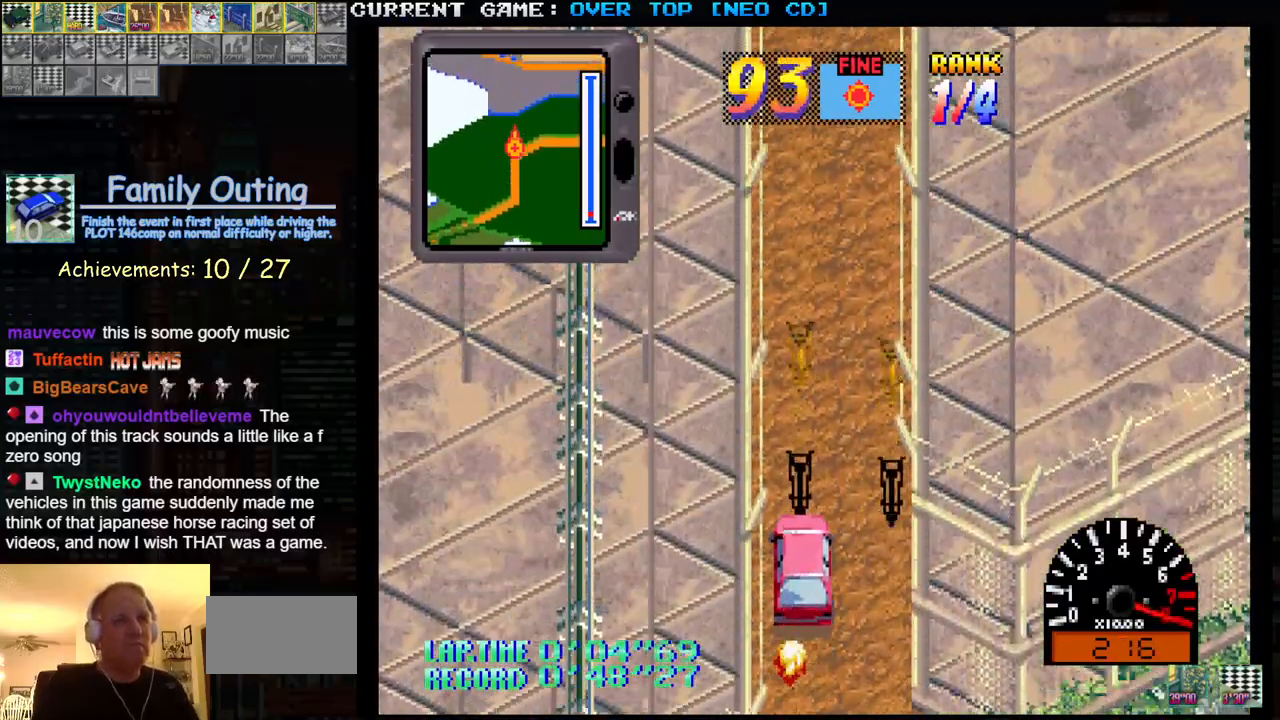
{"buttons": ["SQUARE"], "left_stick": "center", "events": []}
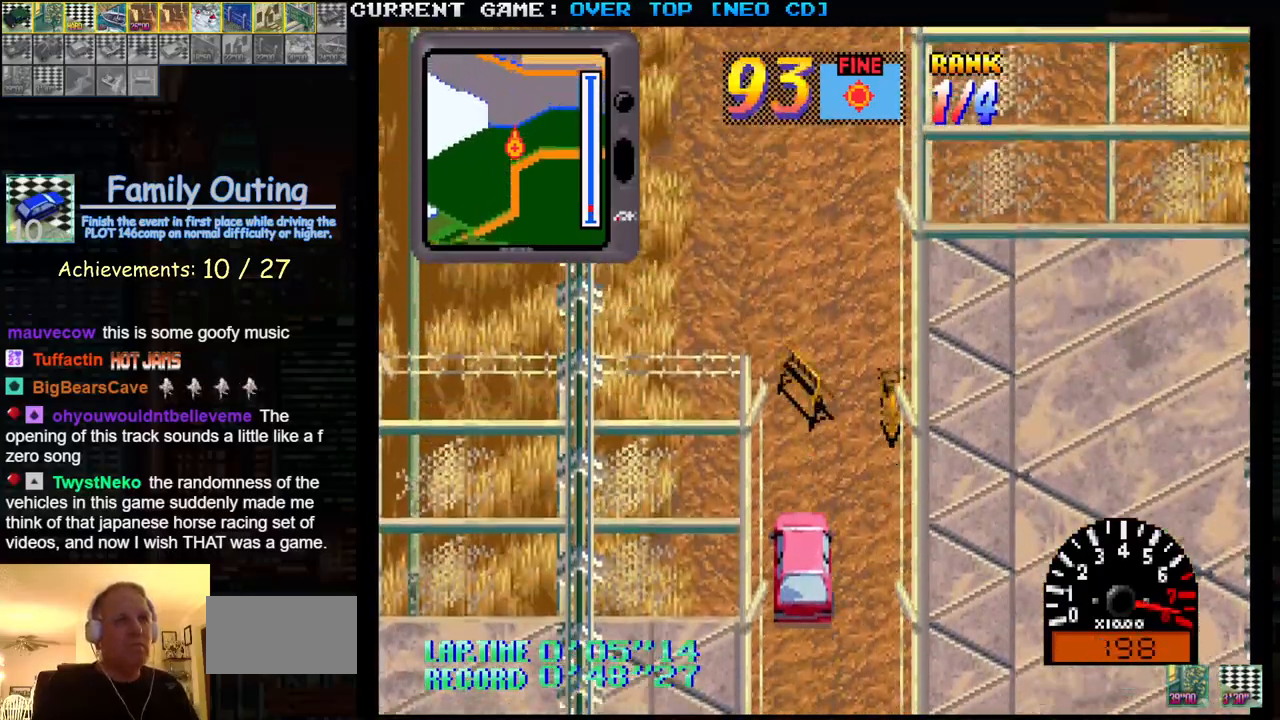
{"buttons": ["SQUARE"], "left_stick": "center", "events": []}
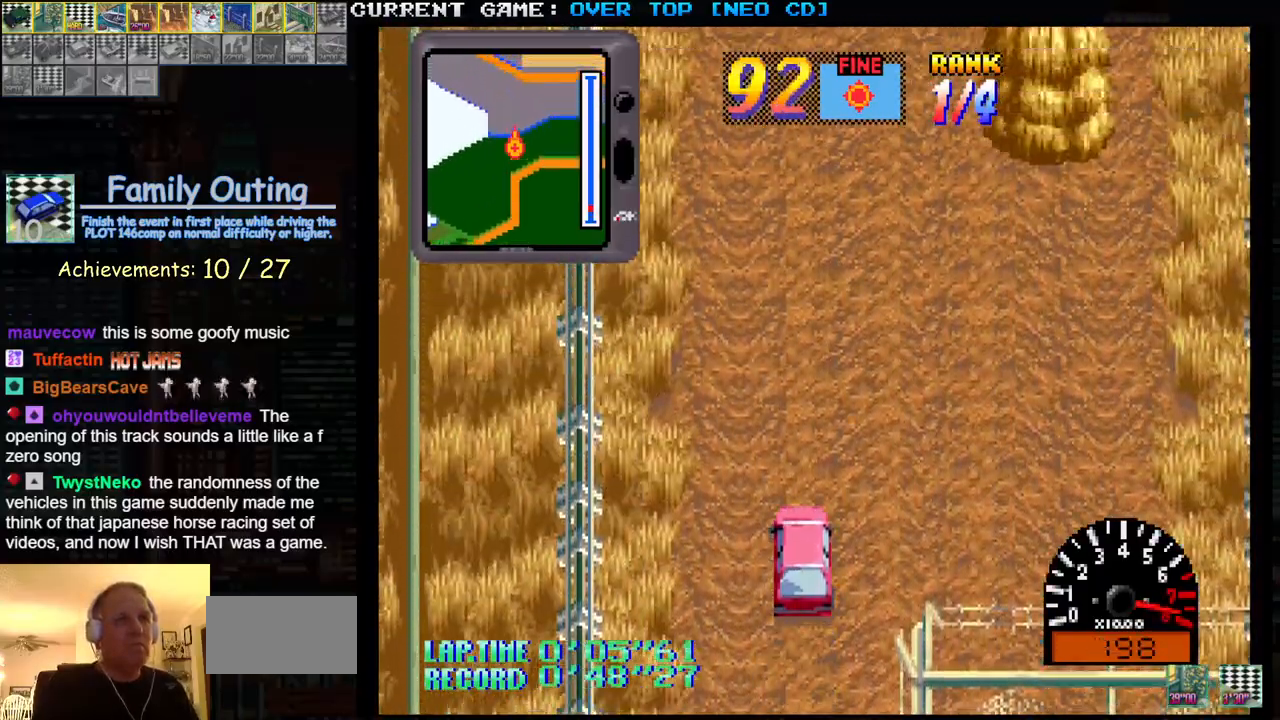
{"buttons": ["SQUARE"], "left_stick": "center", "events": [[267, "left_stick", "left"], [383, "left_stick", "center"]]}
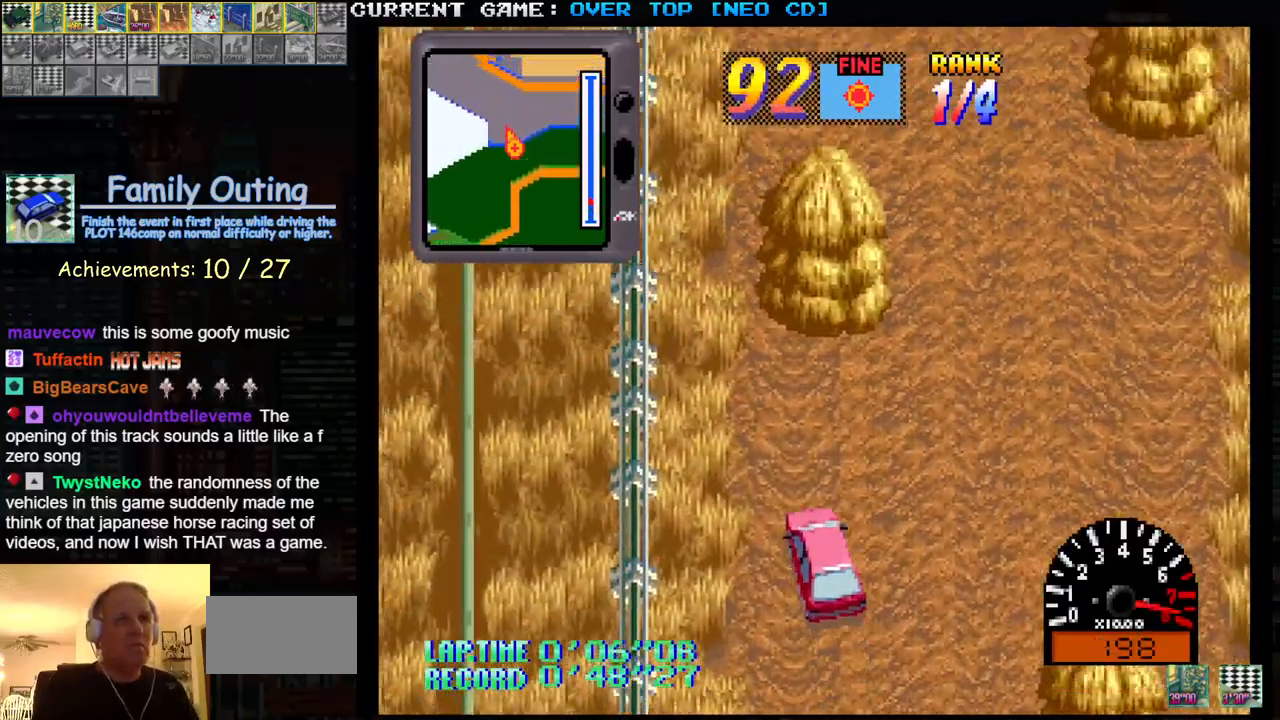
{"buttons": ["SQUARE"], "left_stick": "center", "events": [[100, "left_stick", "right"], [183, "left_stick", "center"]]}
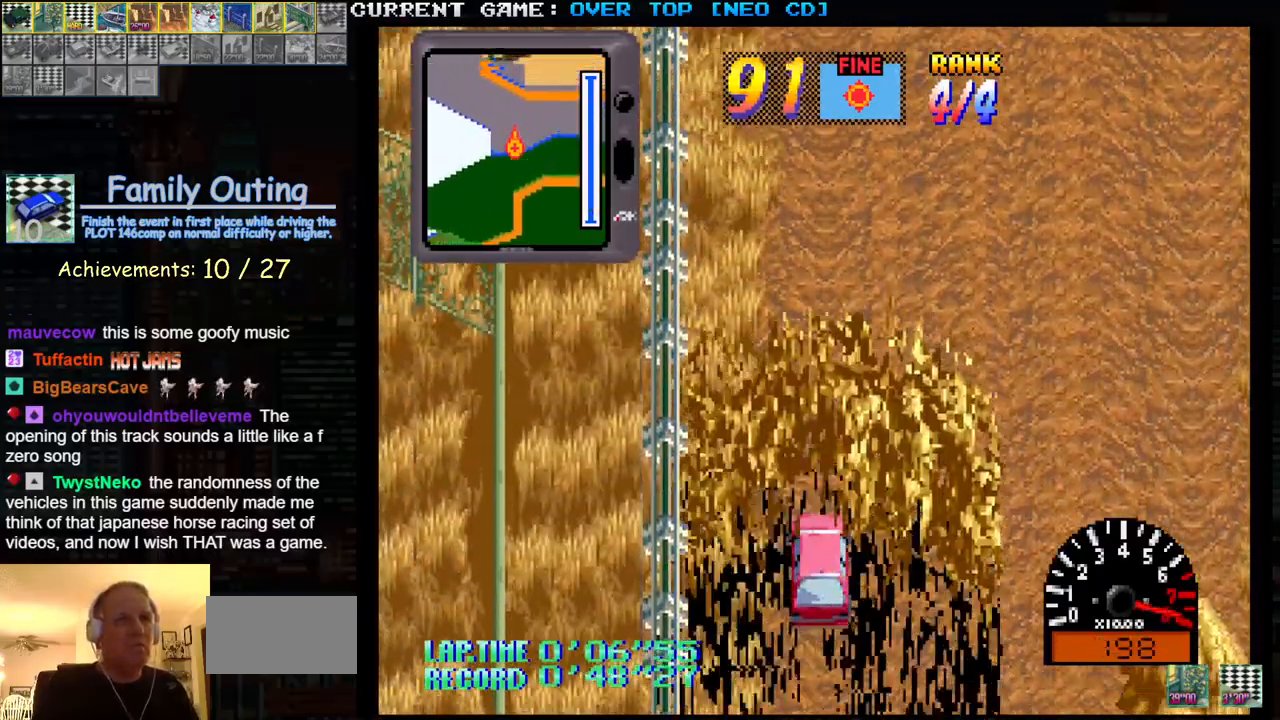
{"buttons": ["SQUARE"], "left_stick": "center", "events": [[17, "left_stick", "left"], [150, "left_stick", "center"]]}
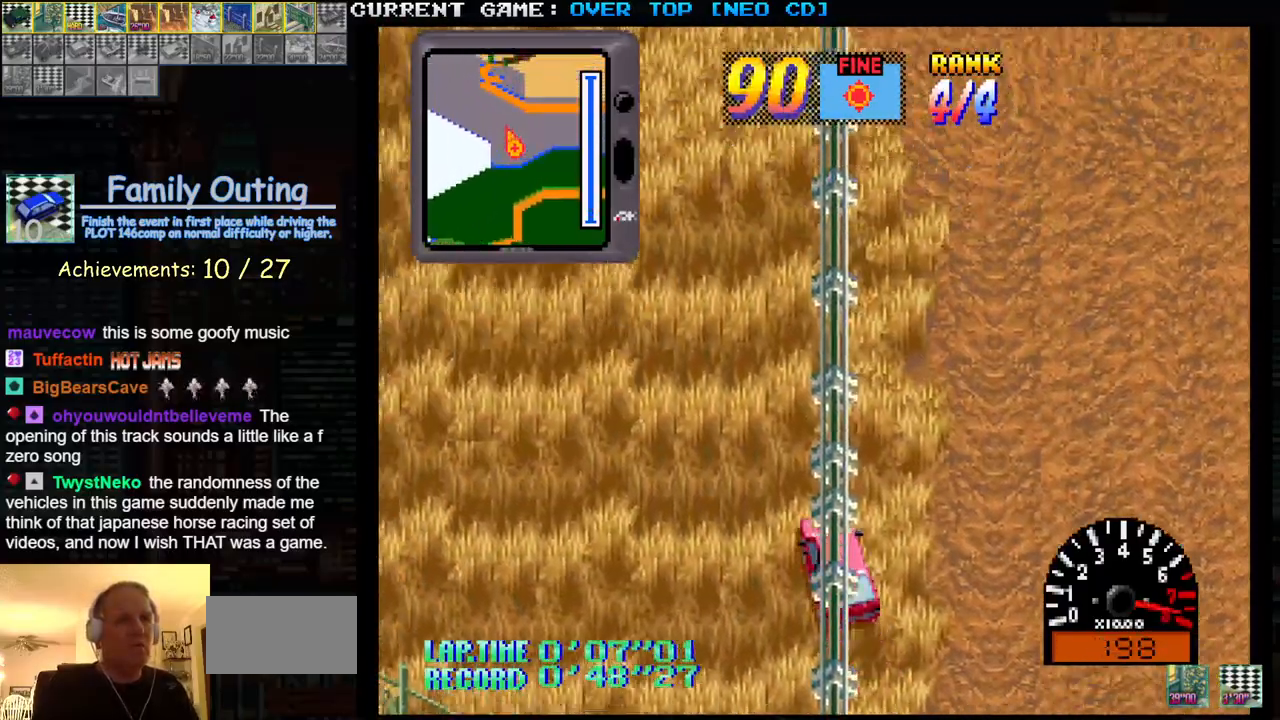
{"buttons": ["SQUARE"], "left_stick": "center", "events": [[33, "left_stick", "left"], [183, "left_stick", "center"]]}
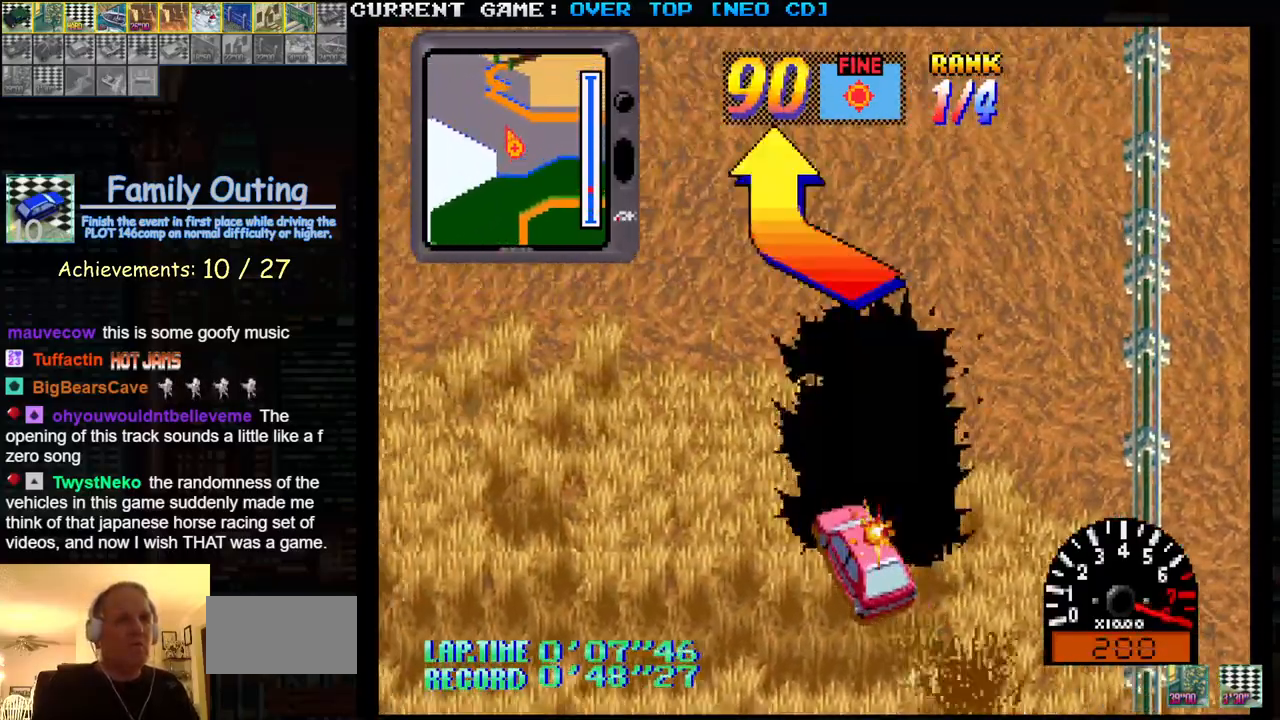
{"buttons": ["SQUARE"], "left_stick": "center", "events": []}
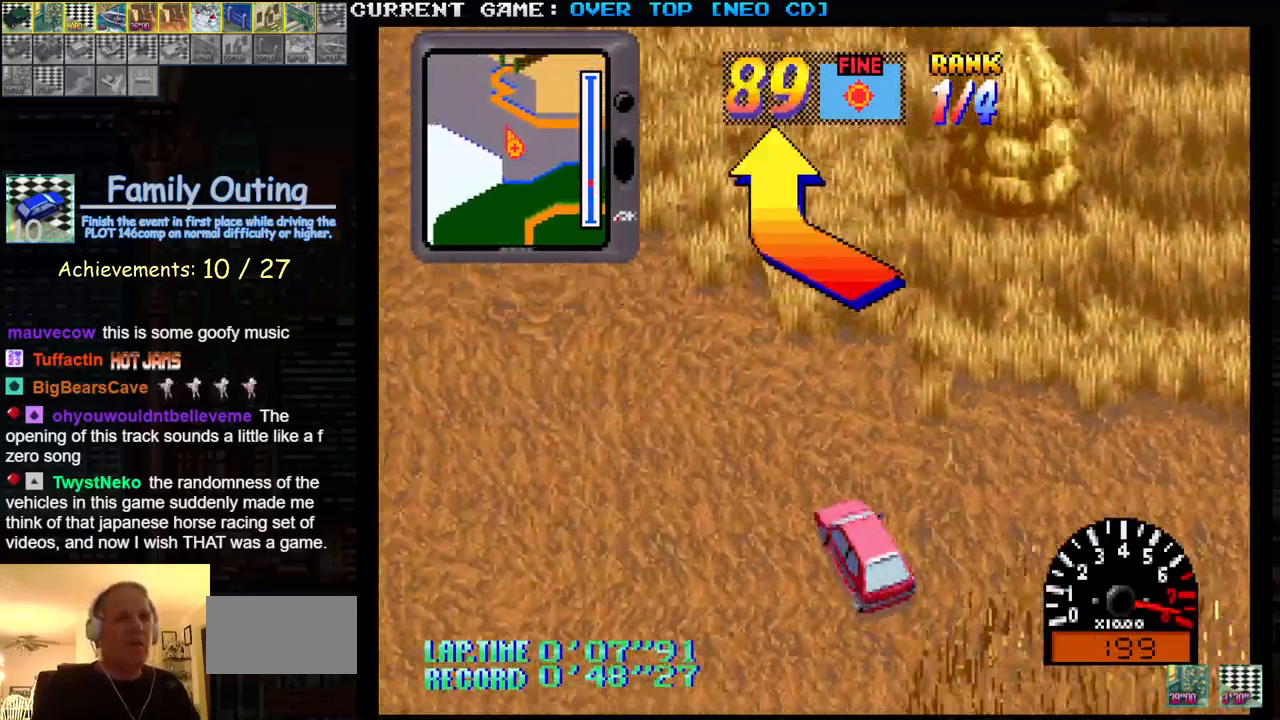
{"buttons": ["SQUARE"], "left_stick": "center", "events": []}
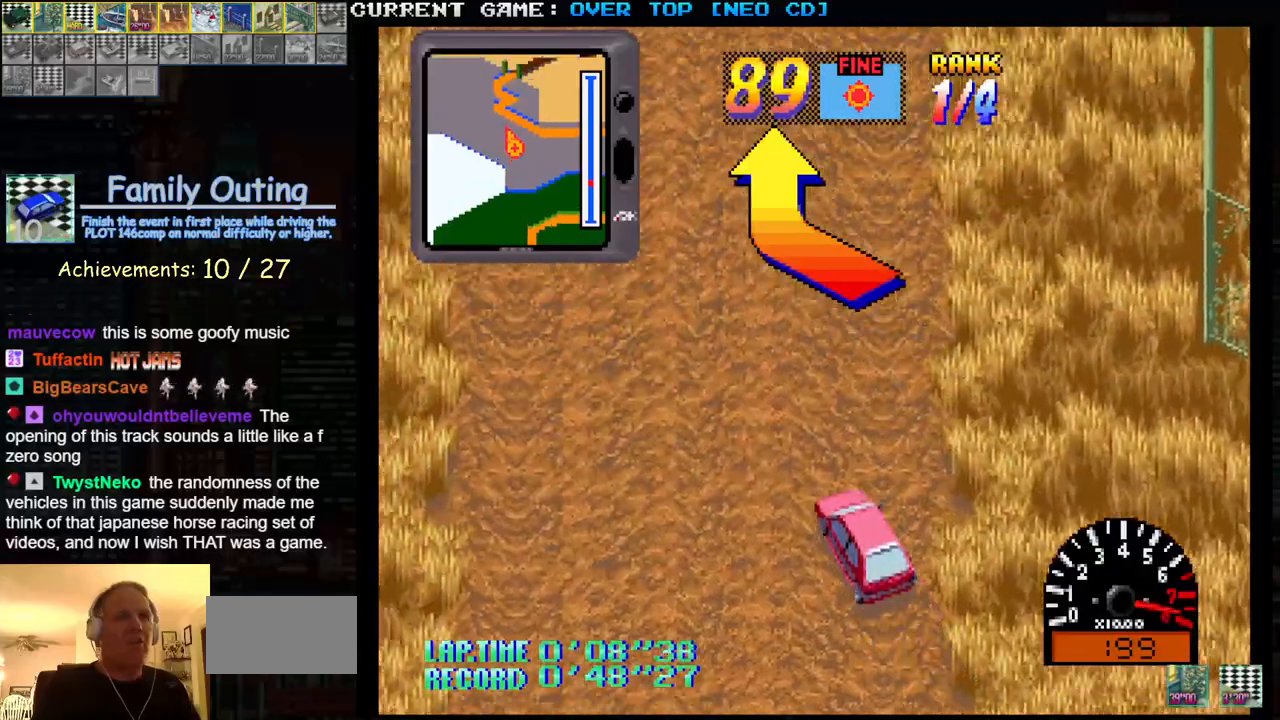
{"buttons": ["SQUARE"], "left_stick": "center", "events": [[150, "left_stick", "right"], [317, "left_stick", "center"]]}
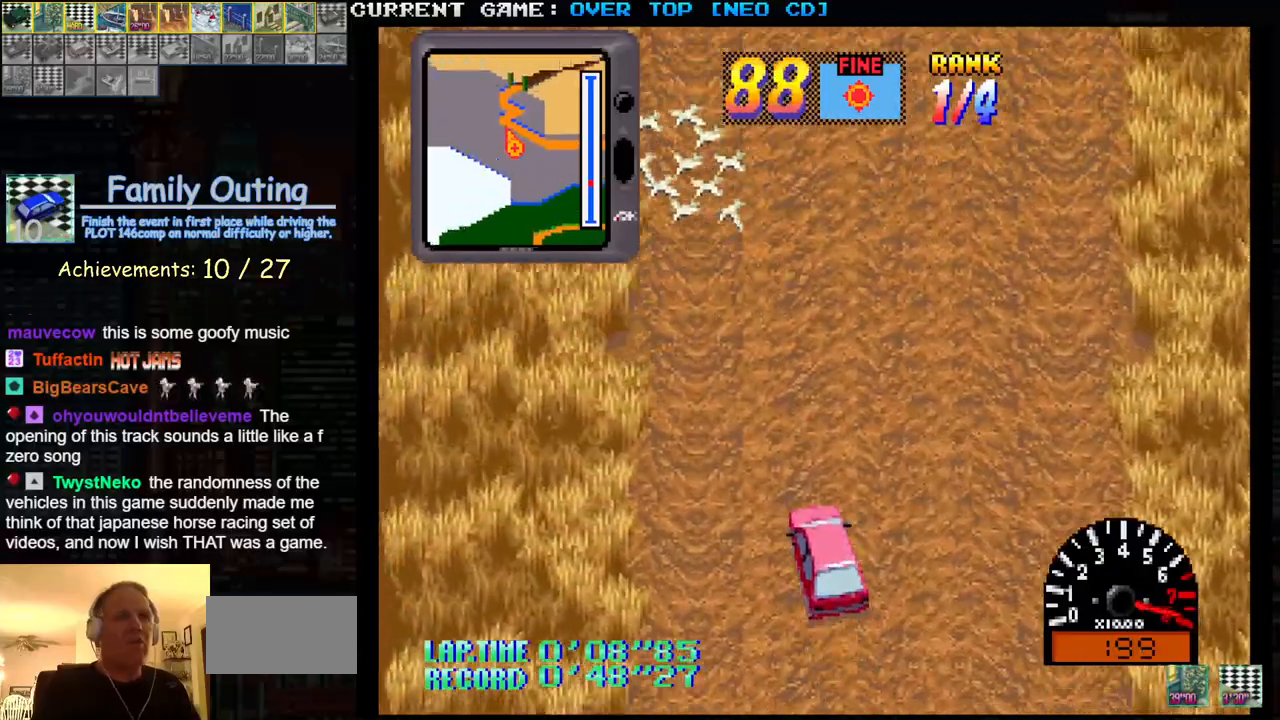
{"buttons": ["SQUARE"], "left_stick": "center", "events": [[150, "left_stick", "right"], [267, "left_stick", "center"]]}